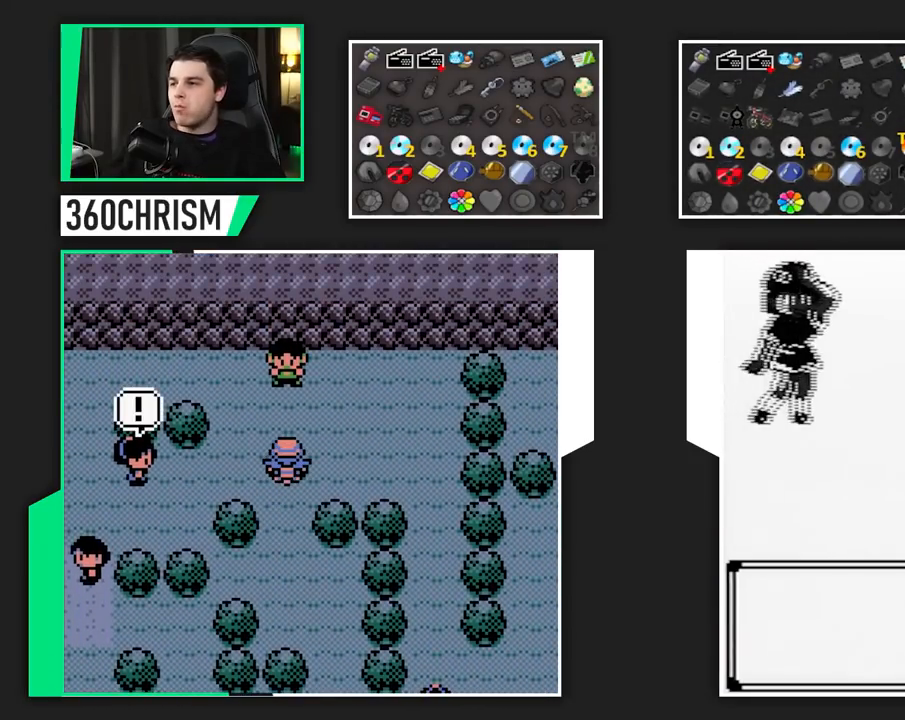
Gameplay with a controller (Nintendo layout); each line is a JSON object with the inputs held at the frame after it. "events" lists button and stick changes between this image and that frame as [ms after this image, input, new state], when the widget could be followed in between. Not read: A DPAD_LEFT DPAD_RIGHT L1 L3 R3 SELECT.
{"buttons": ["B"], "events": []}
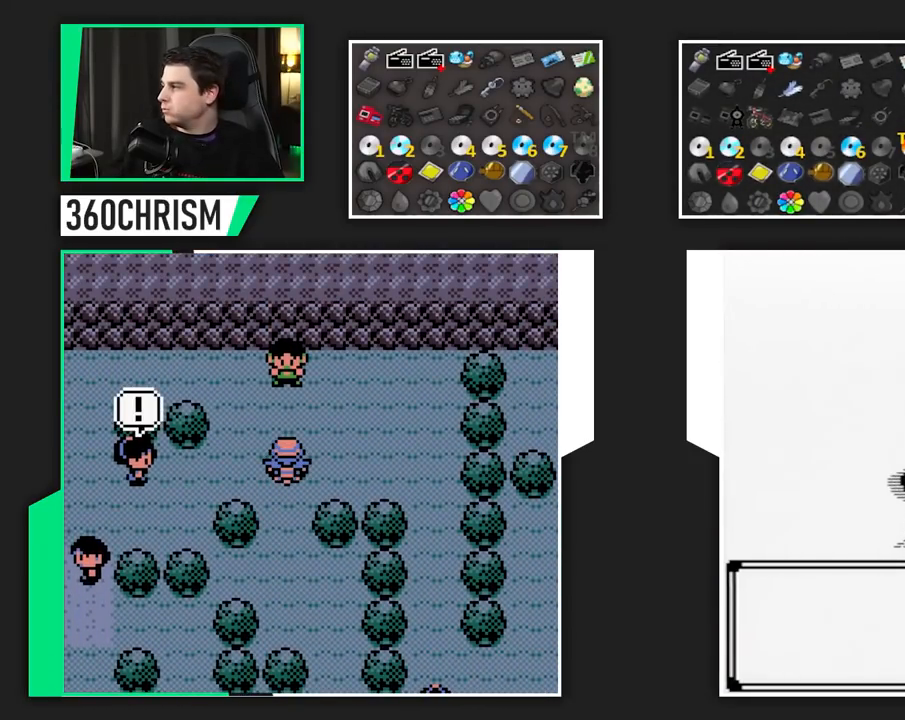
{"buttons": ["B"], "events": []}
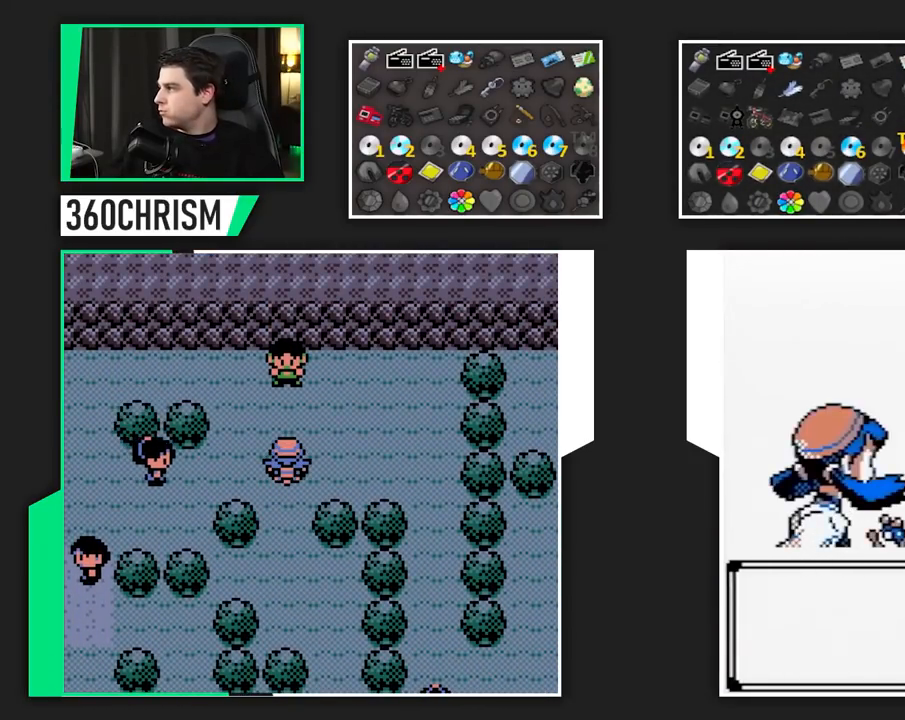
{"buttons": ["B"], "events": []}
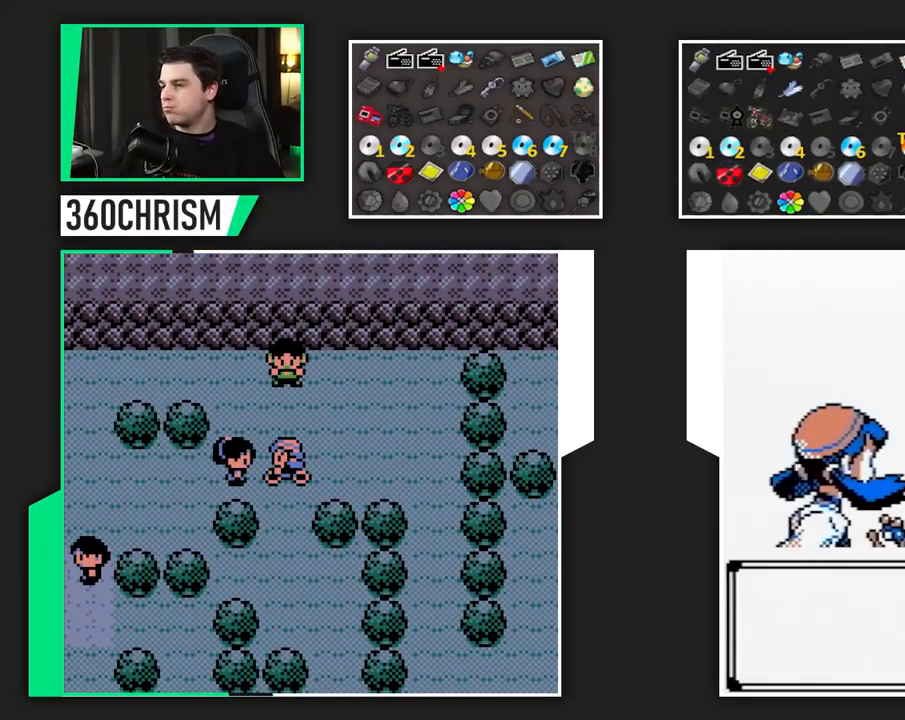
{"buttons": ["B"], "events": []}
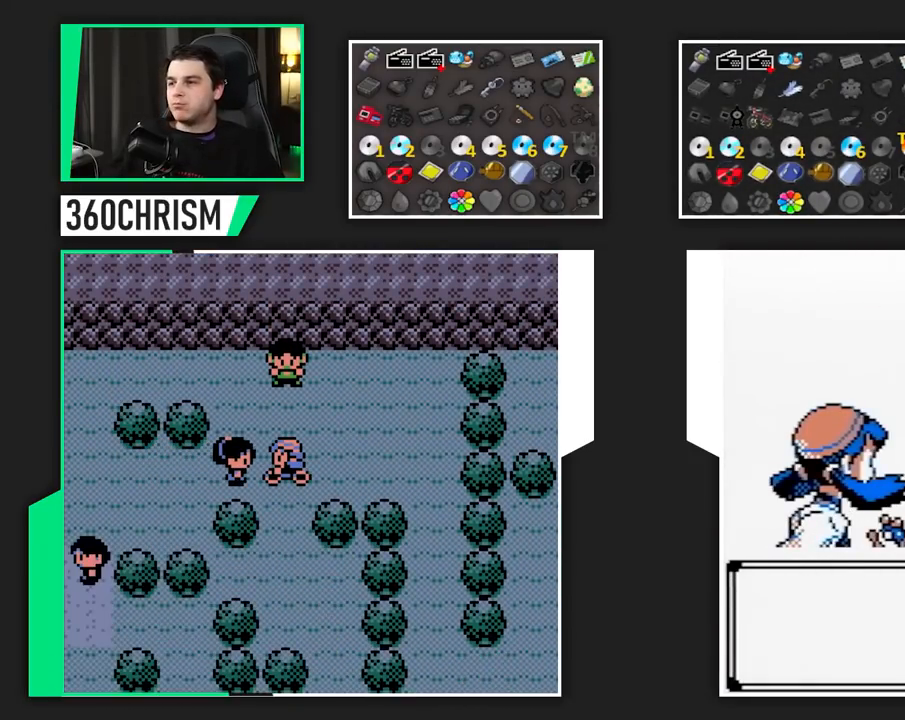
{"buttons": ["B"], "events": []}
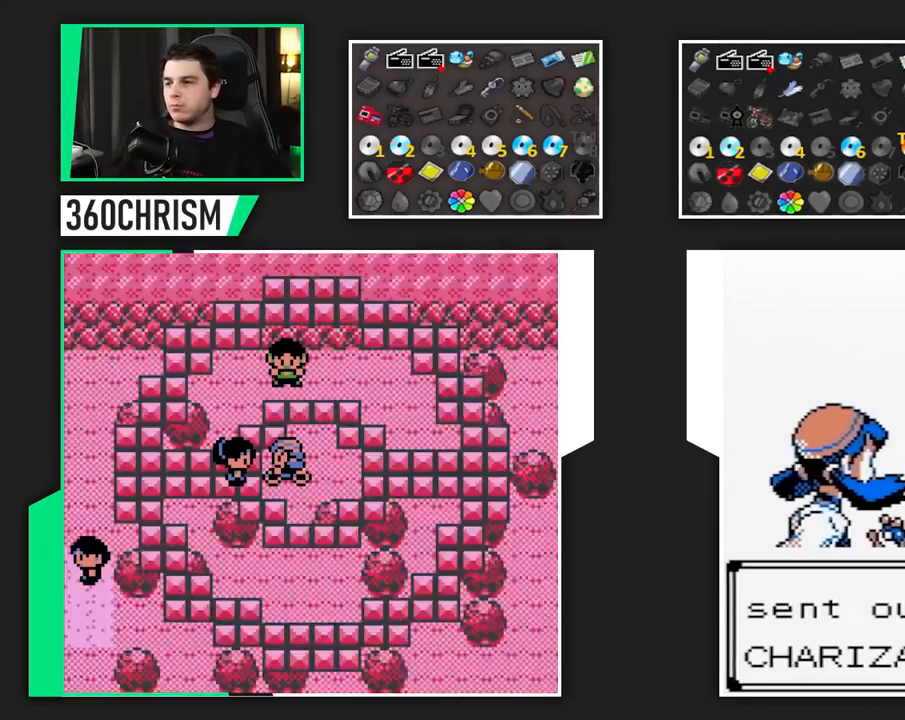
{"buttons": ["B"], "events": []}
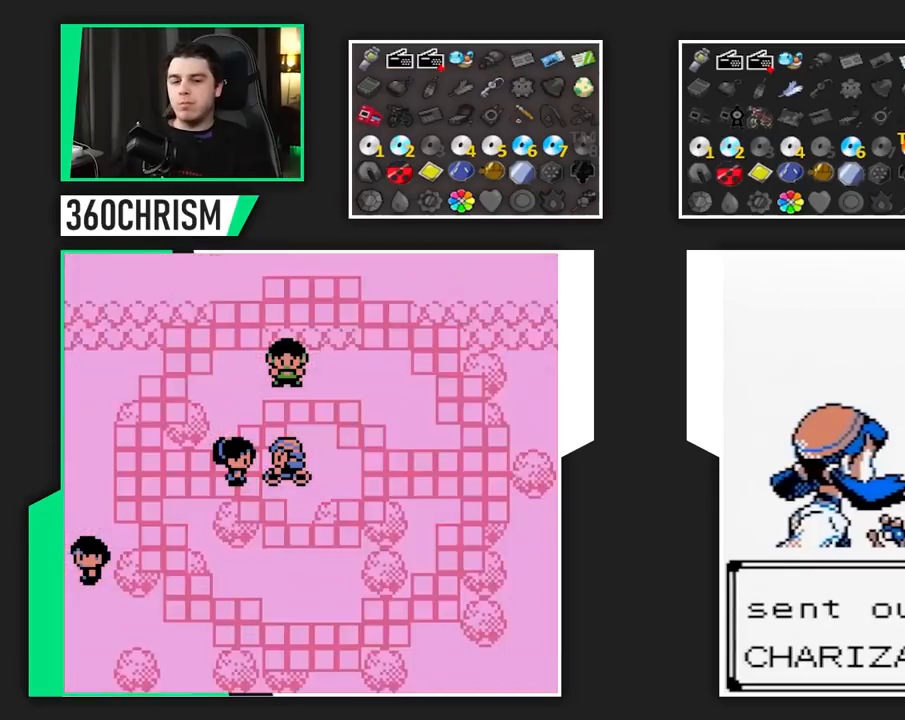
{"buttons": ["B"], "events": []}
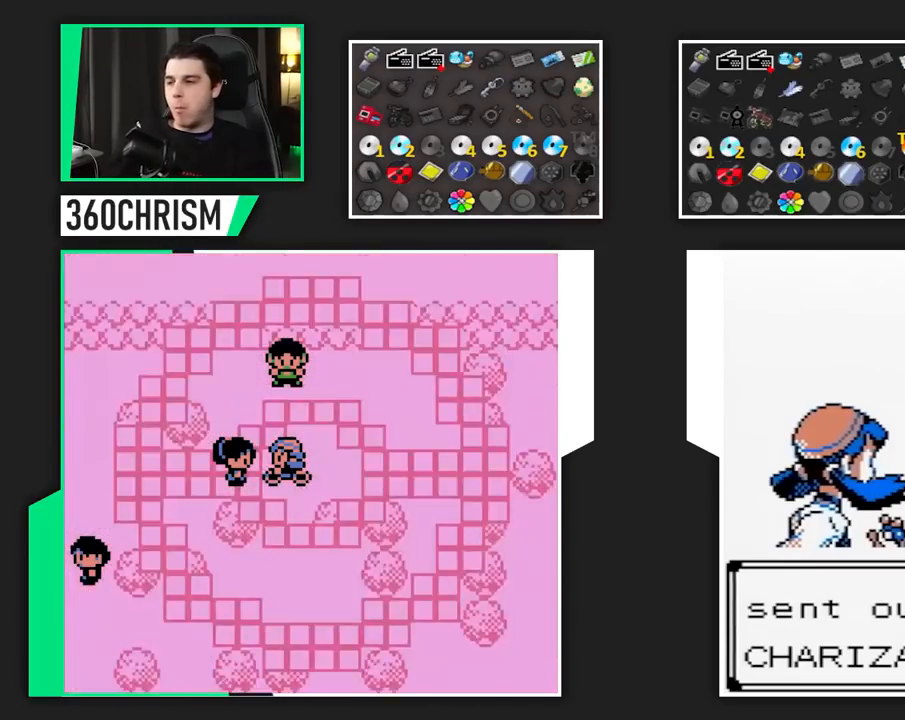
{"buttons": ["B"], "events": []}
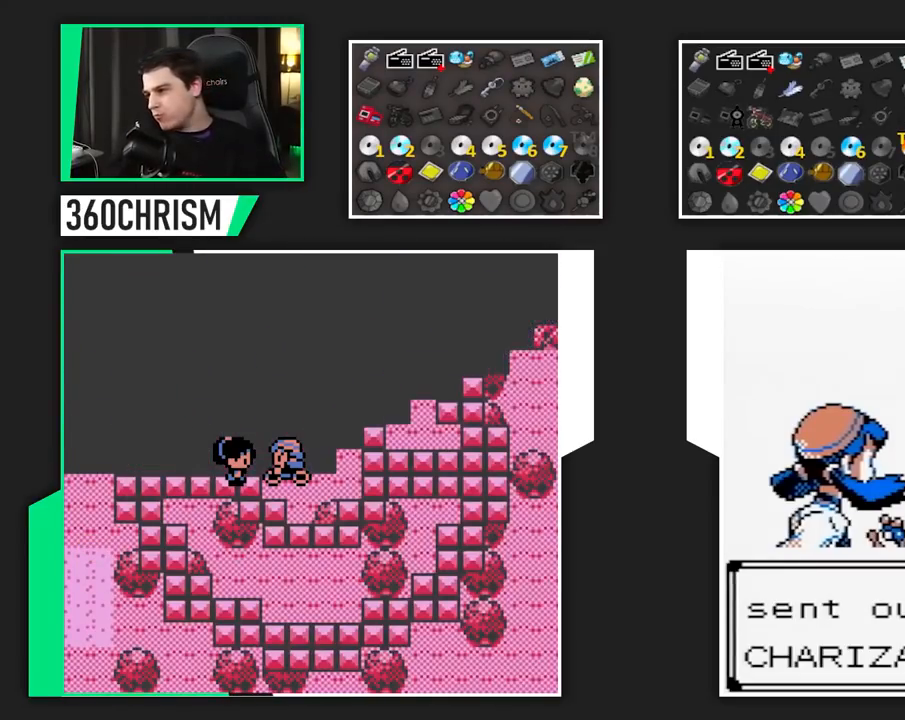
{"buttons": ["B"], "events": []}
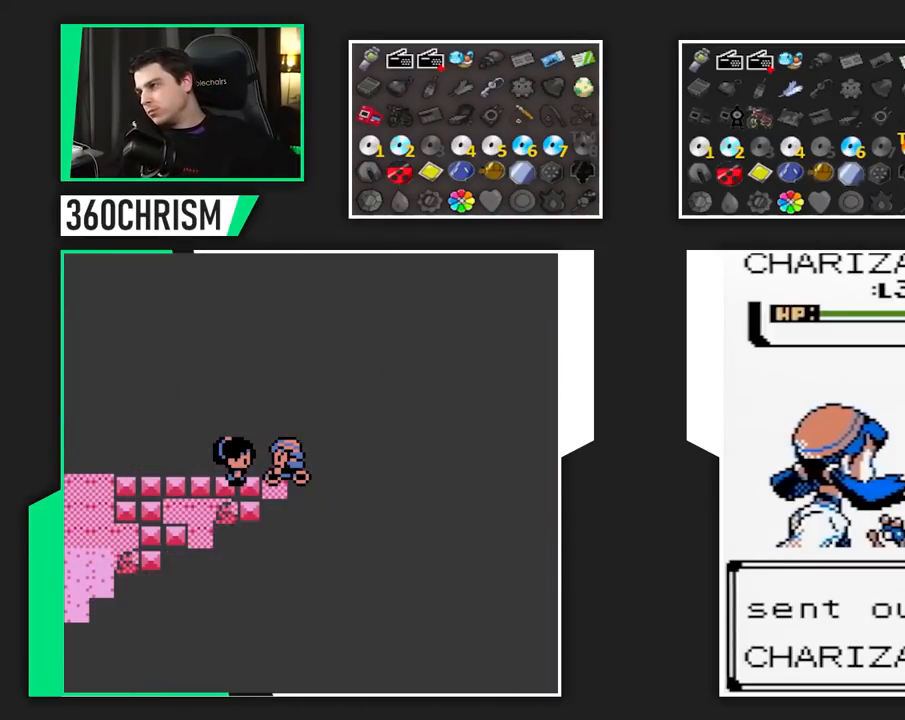
{"buttons": ["B"], "events": []}
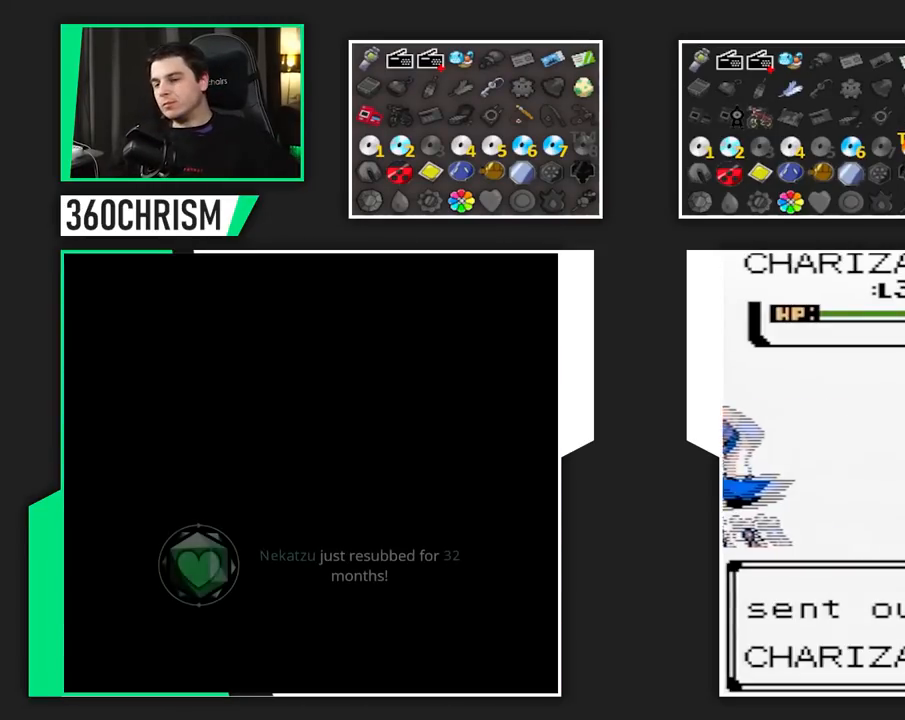
{"buttons": ["B"], "events": []}
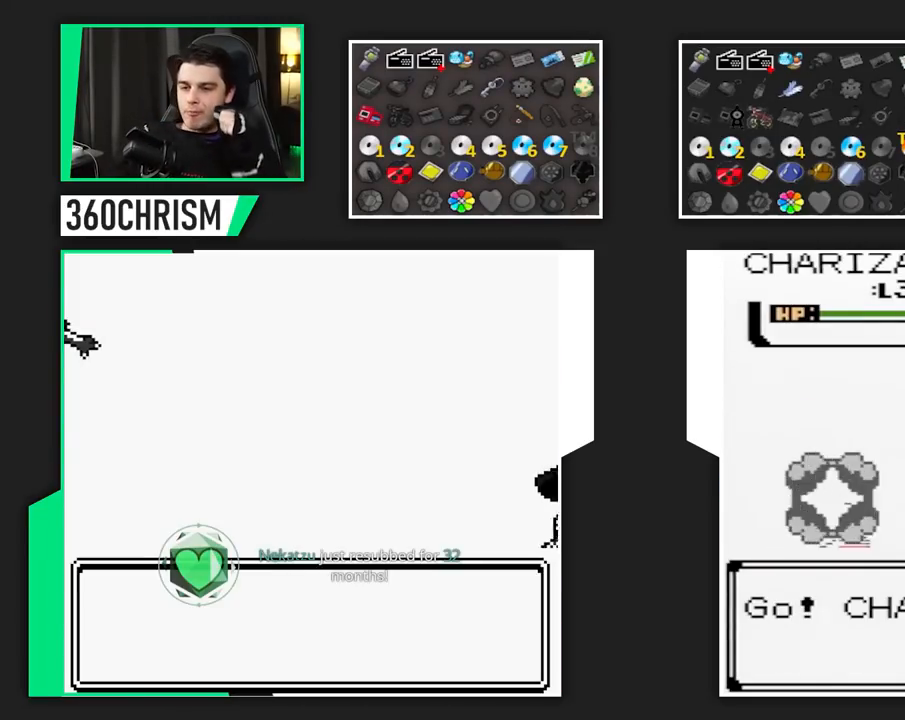
{"buttons": ["B"], "events": []}
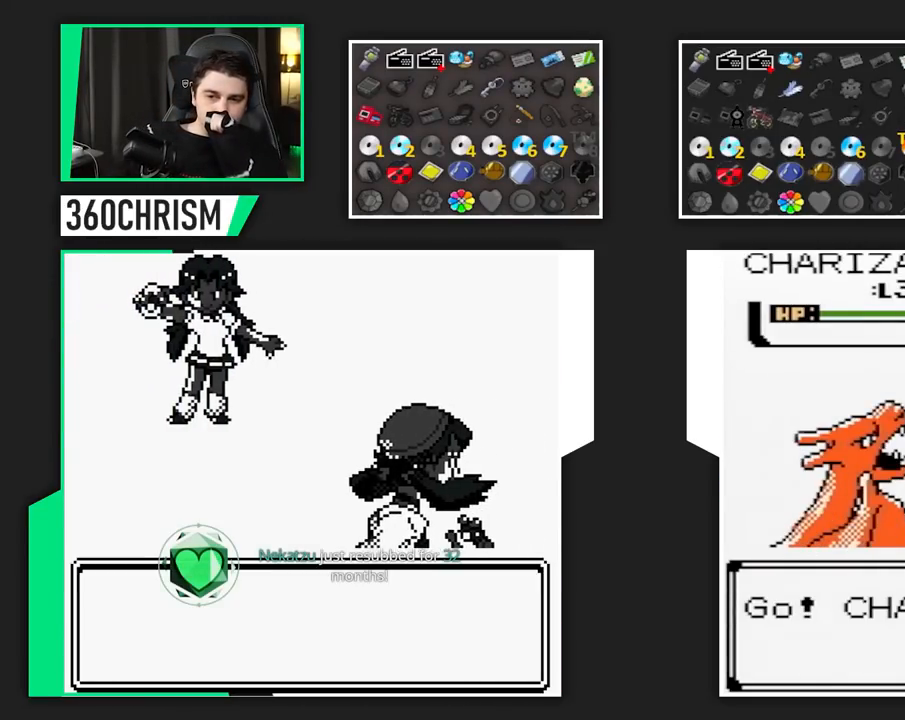
{"buttons": ["B"], "events": []}
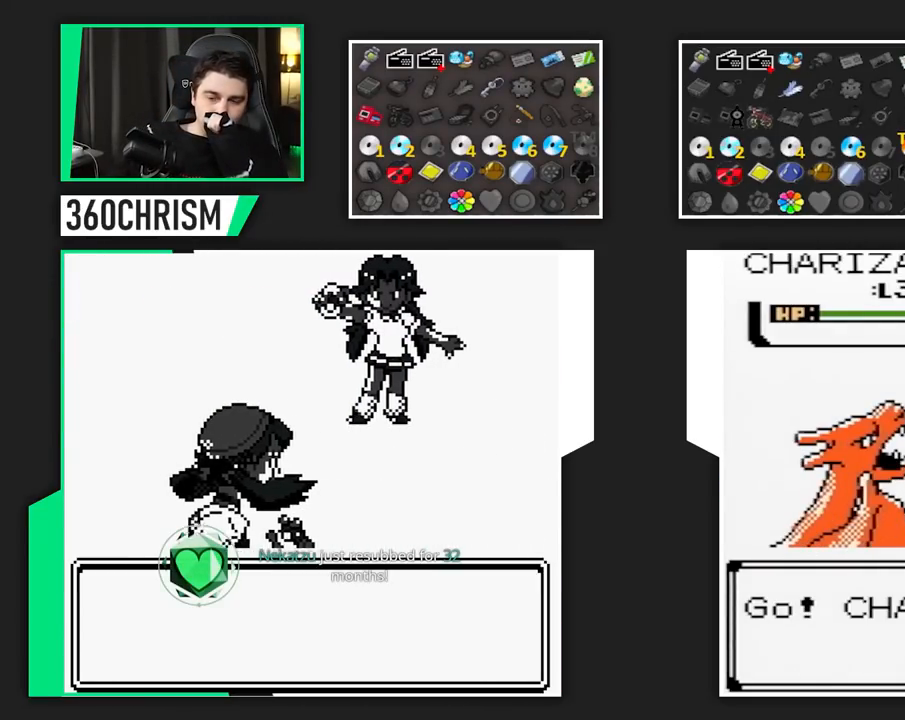
{"buttons": ["B"], "events": []}
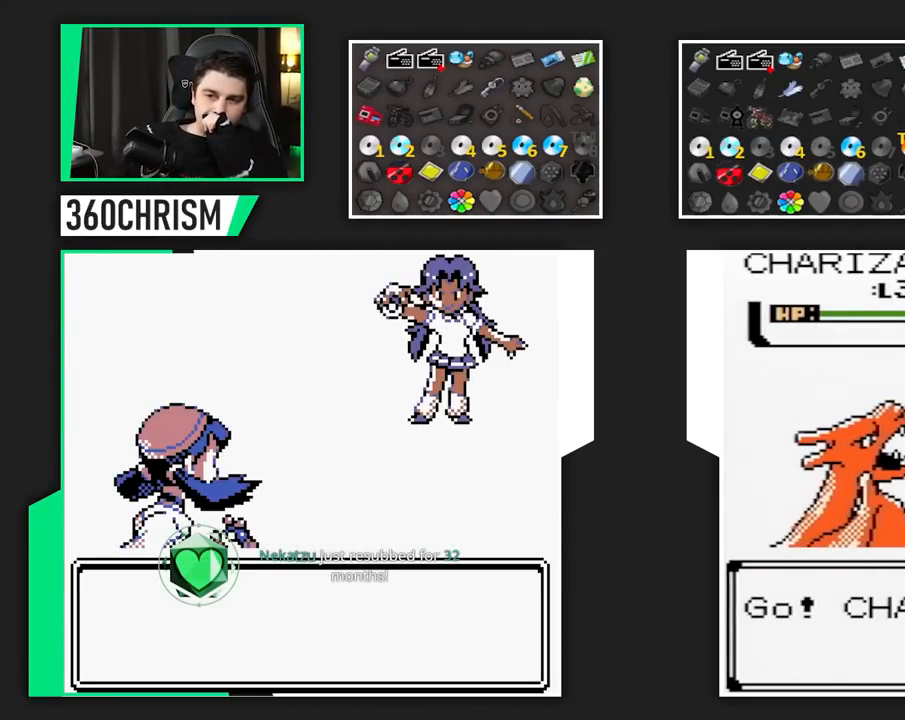
{"buttons": ["B"], "events": []}
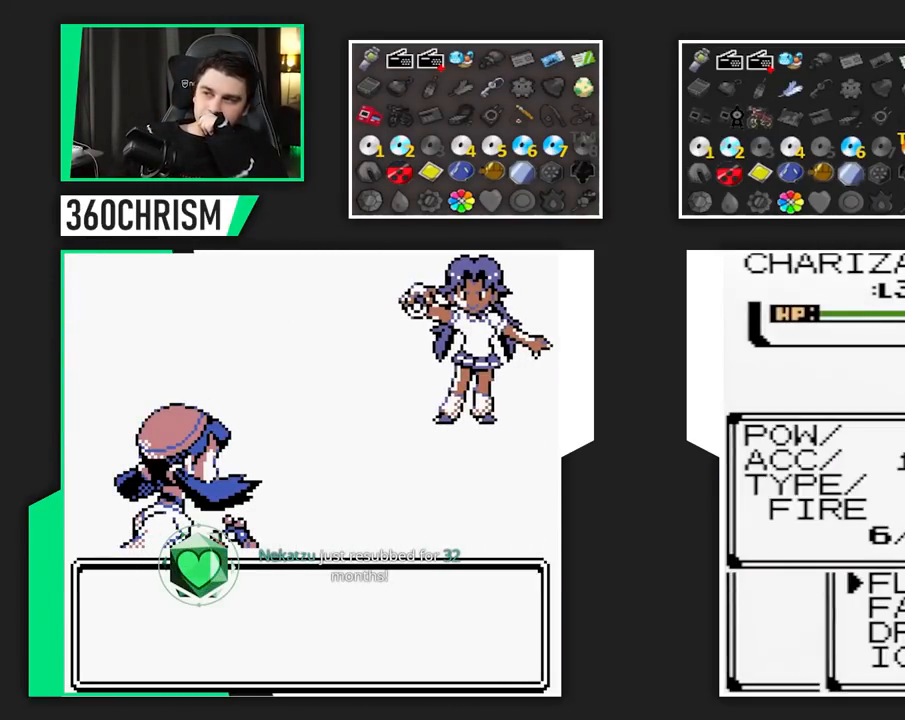
{"buttons": ["B"], "events": []}
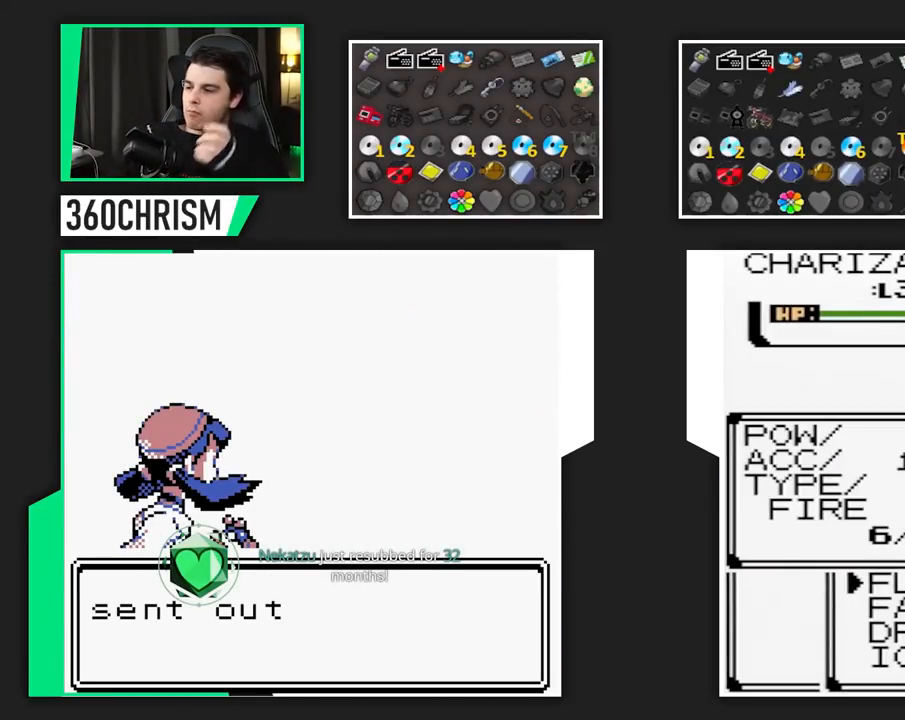
{"buttons": ["B", "DPAD_UP"], "events": [[450, "DPAD_UP", "down"]]}
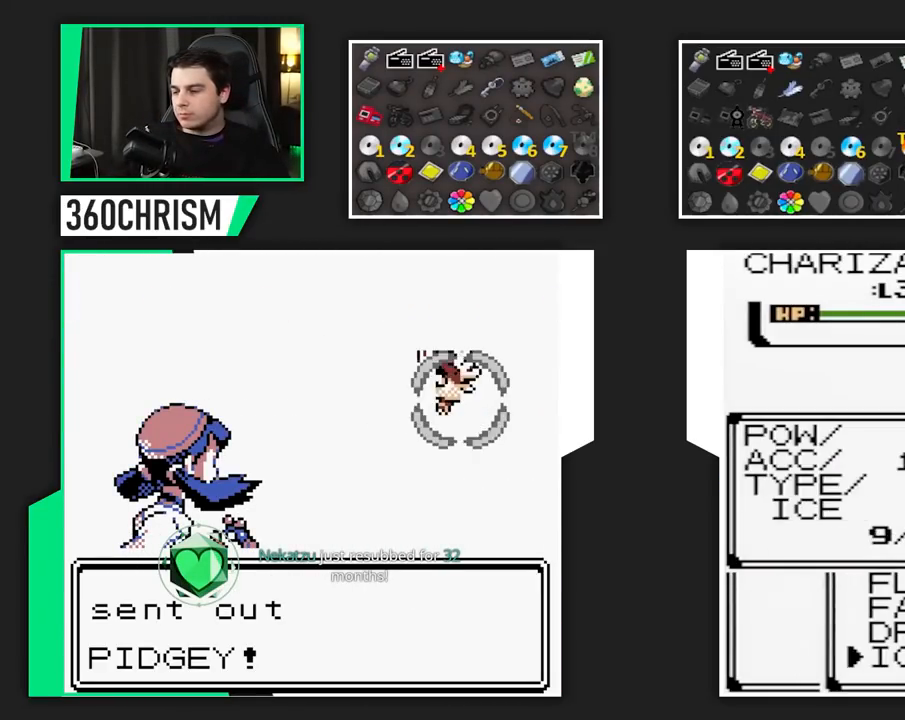
{"buttons": ["B"], "events": [[50, "DPAD_UP", "up"]]}
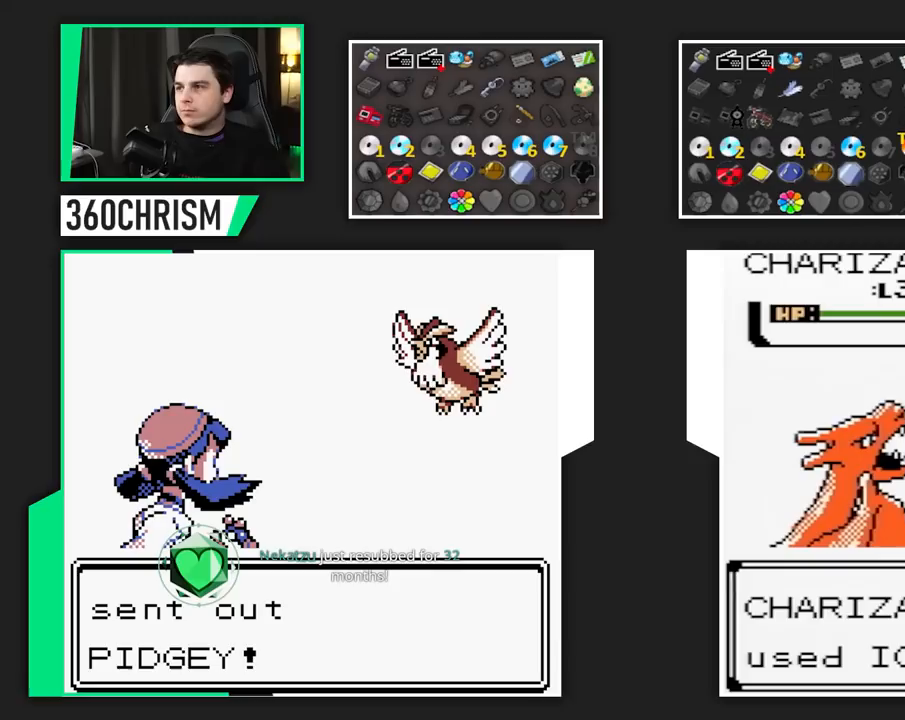
{"buttons": ["B"], "events": []}
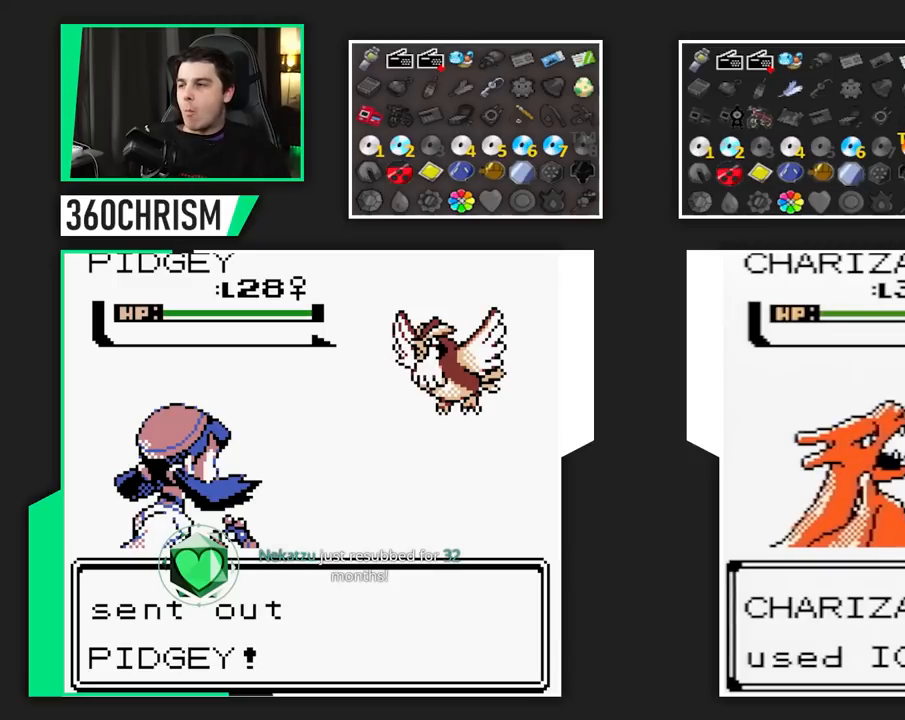
{"buttons": ["B"], "events": []}
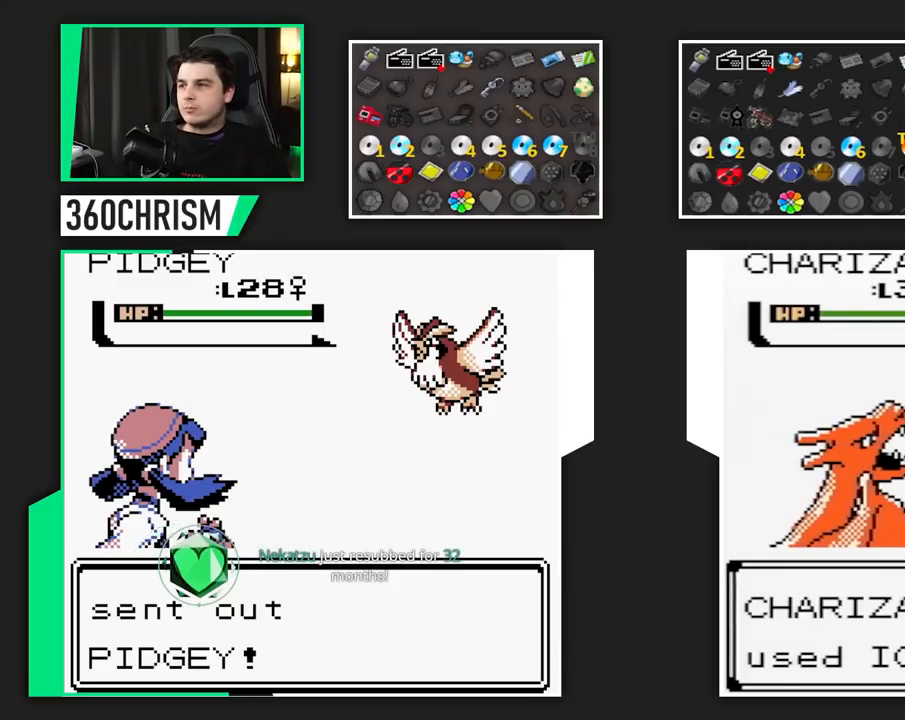
{"buttons": ["B"], "events": []}
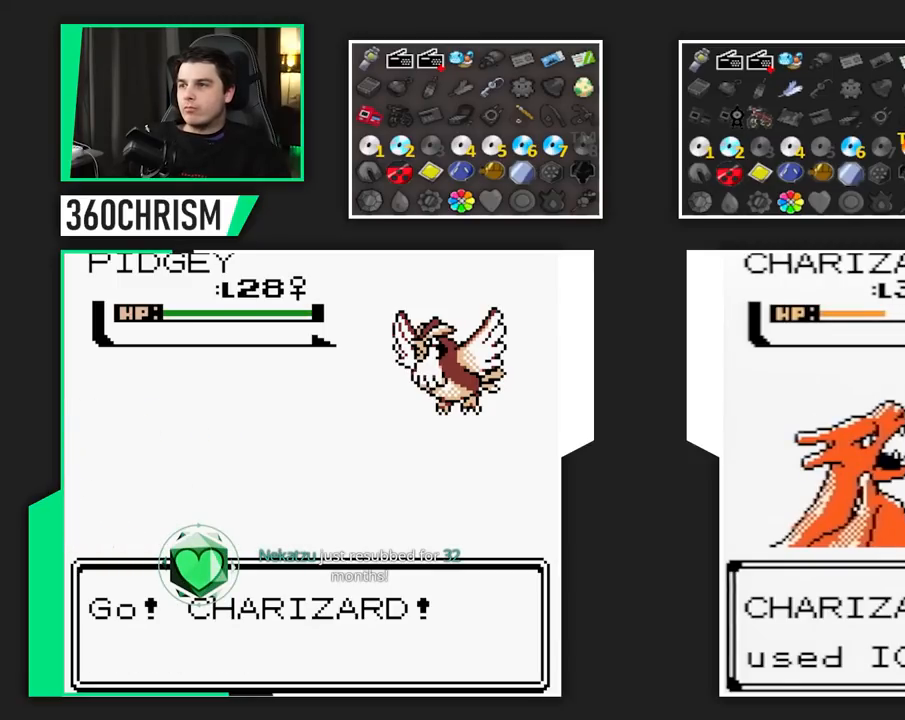
{"buttons": ["B"], "events": []}
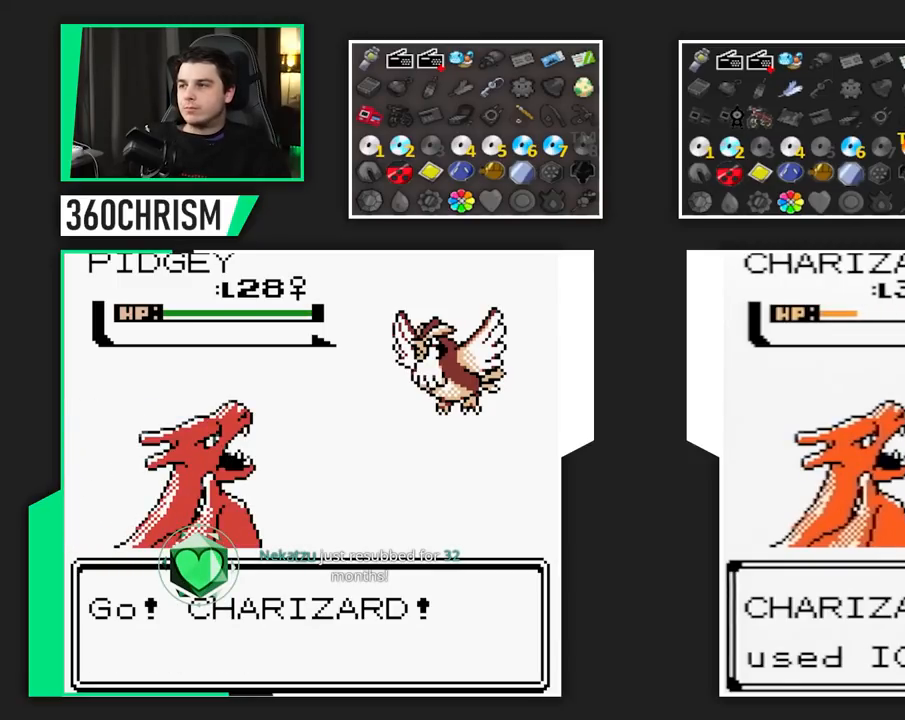
{"buttons": ["B"], "events": []}
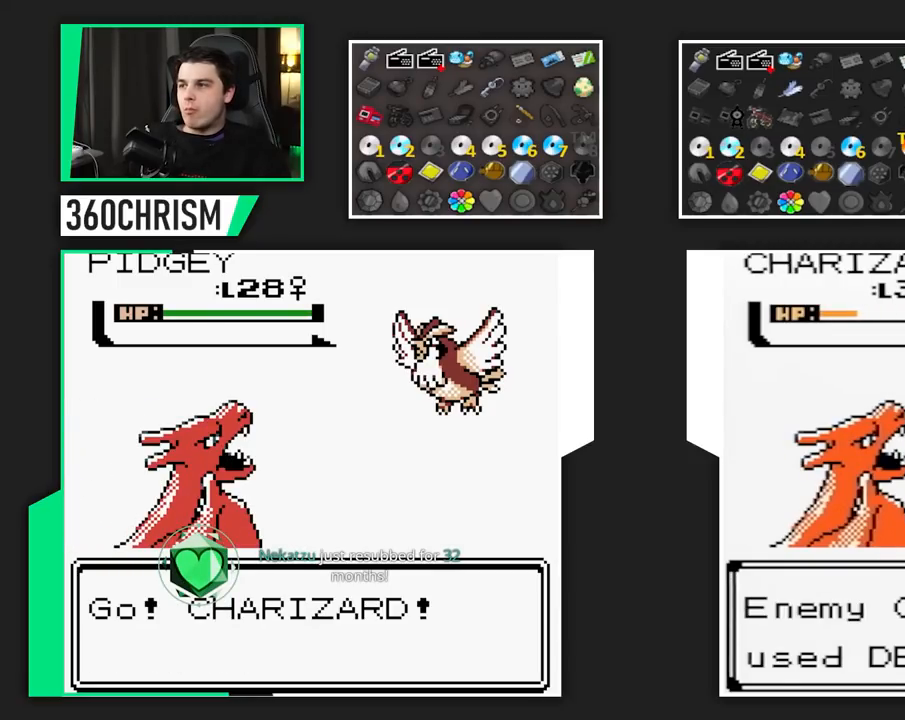
{"buttons": ["B"], "events": []}
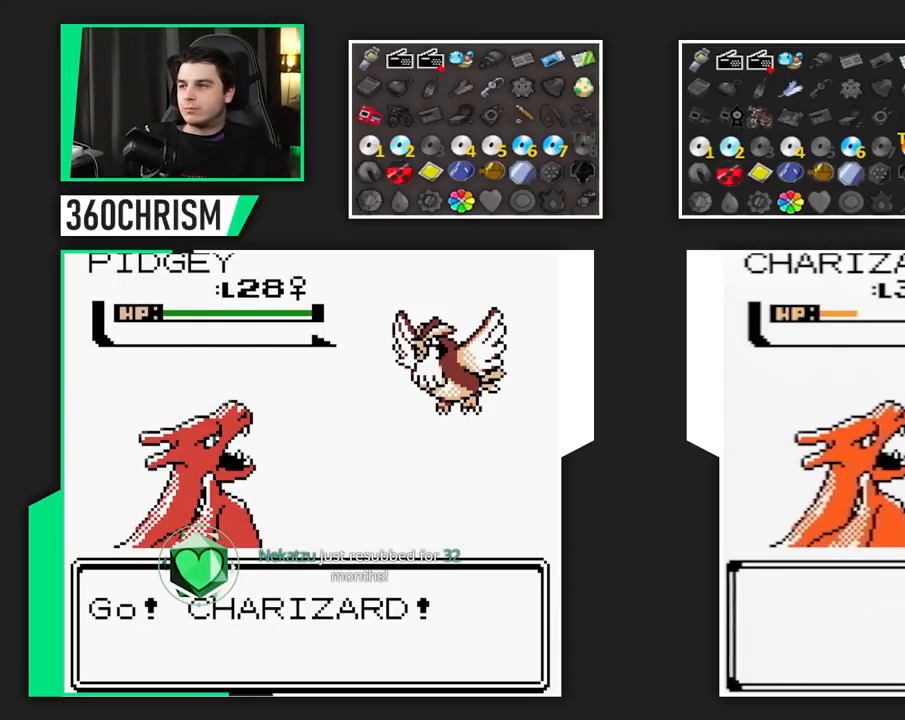
{"buttons": ["B"], "events": []}
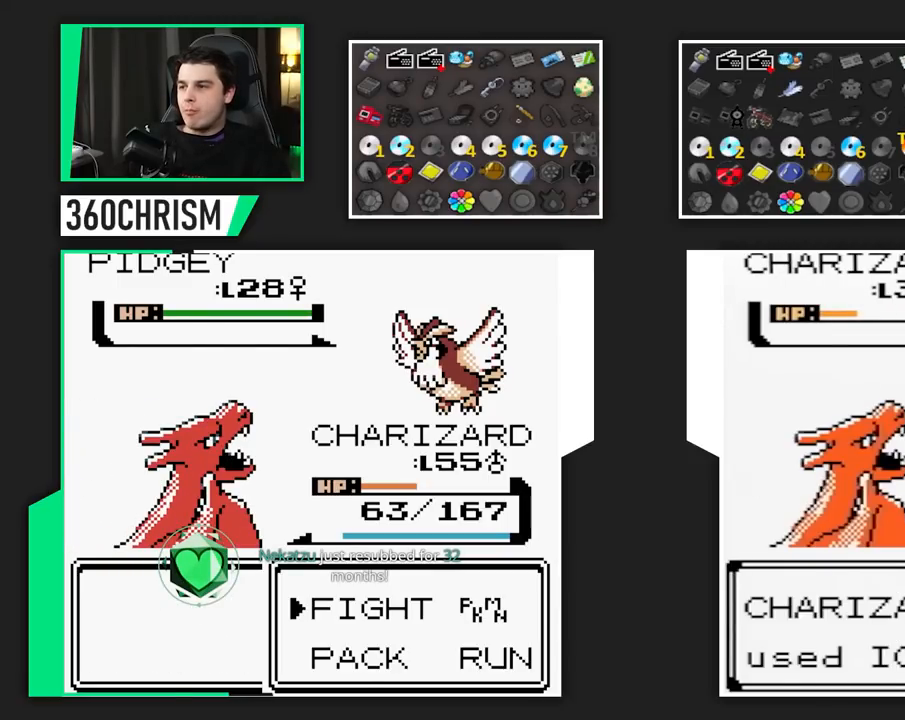
{"buttons": ["B"], "events": []}
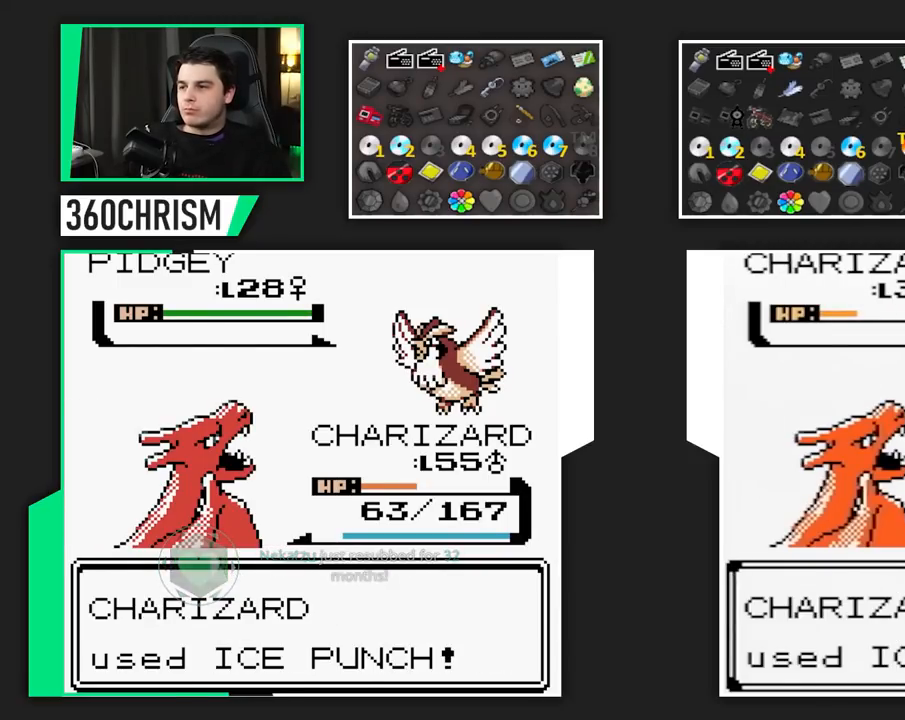
{"buttons": ["B"], "events": []}
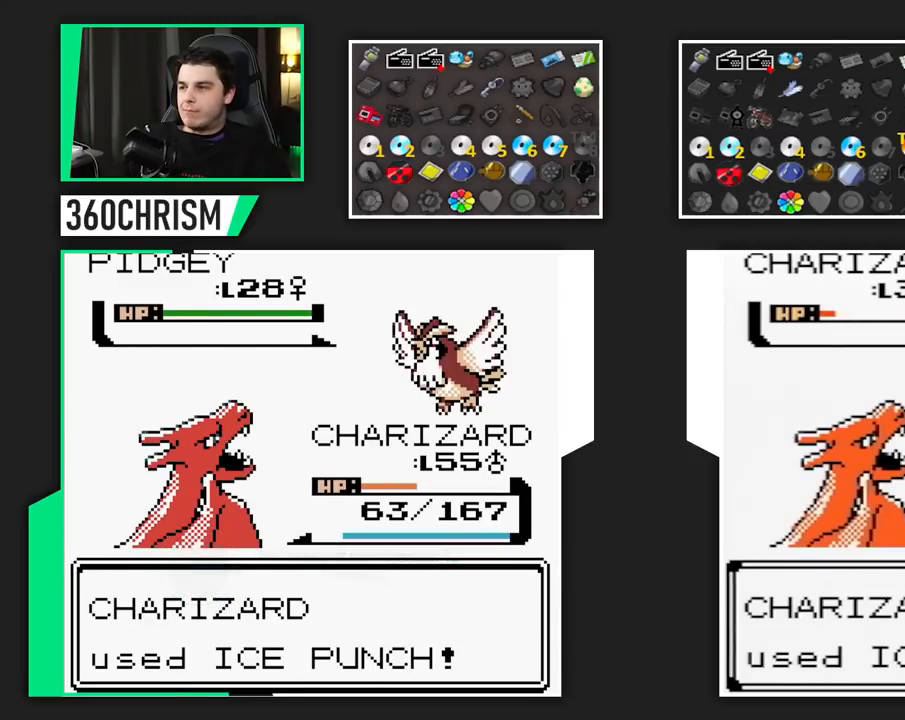
{"buttons": ["B"], "events": []}
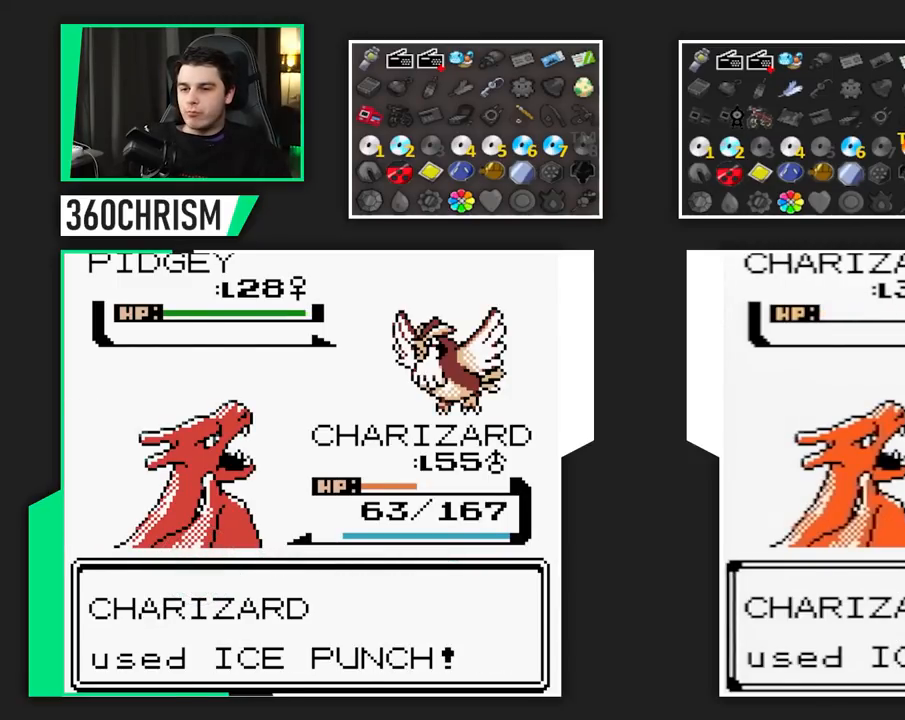
{"buttons": ["B"], "events": []}
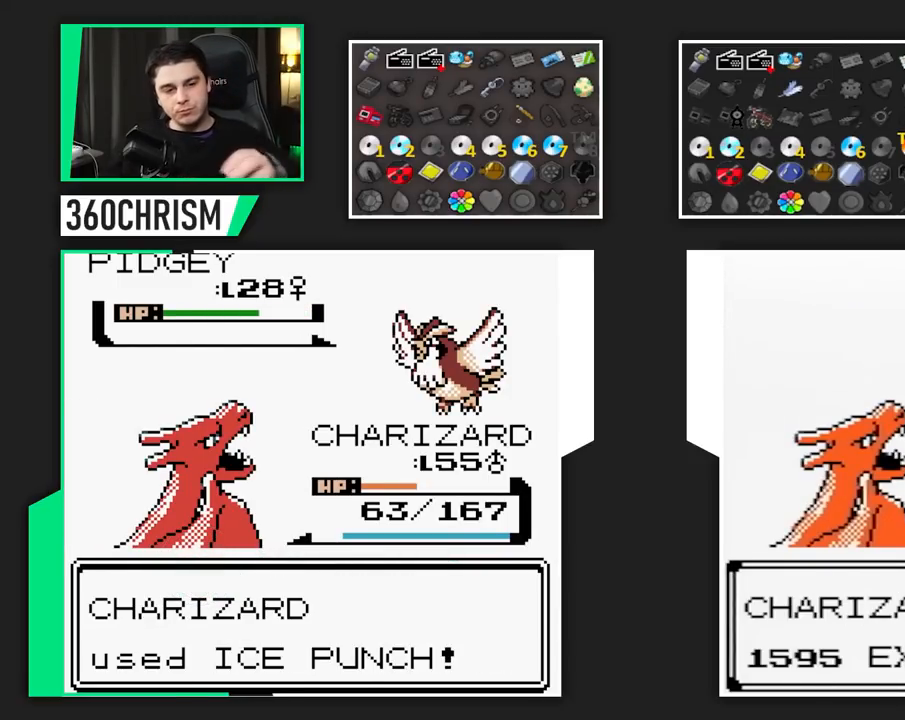
{"buttons": ["B"], "events": []}
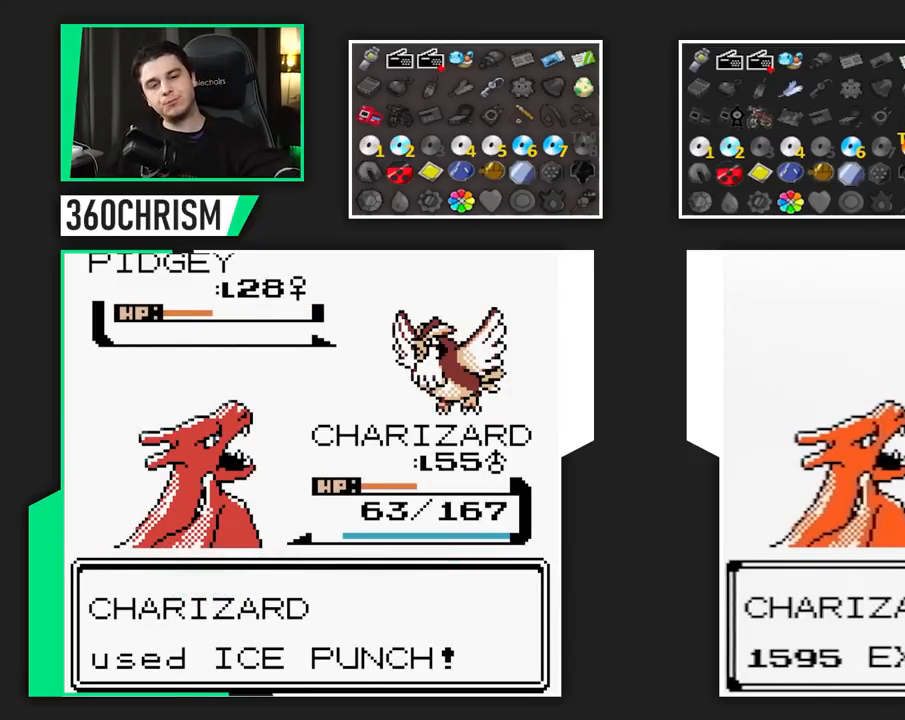
{"buttons": ["B"], "events": []}